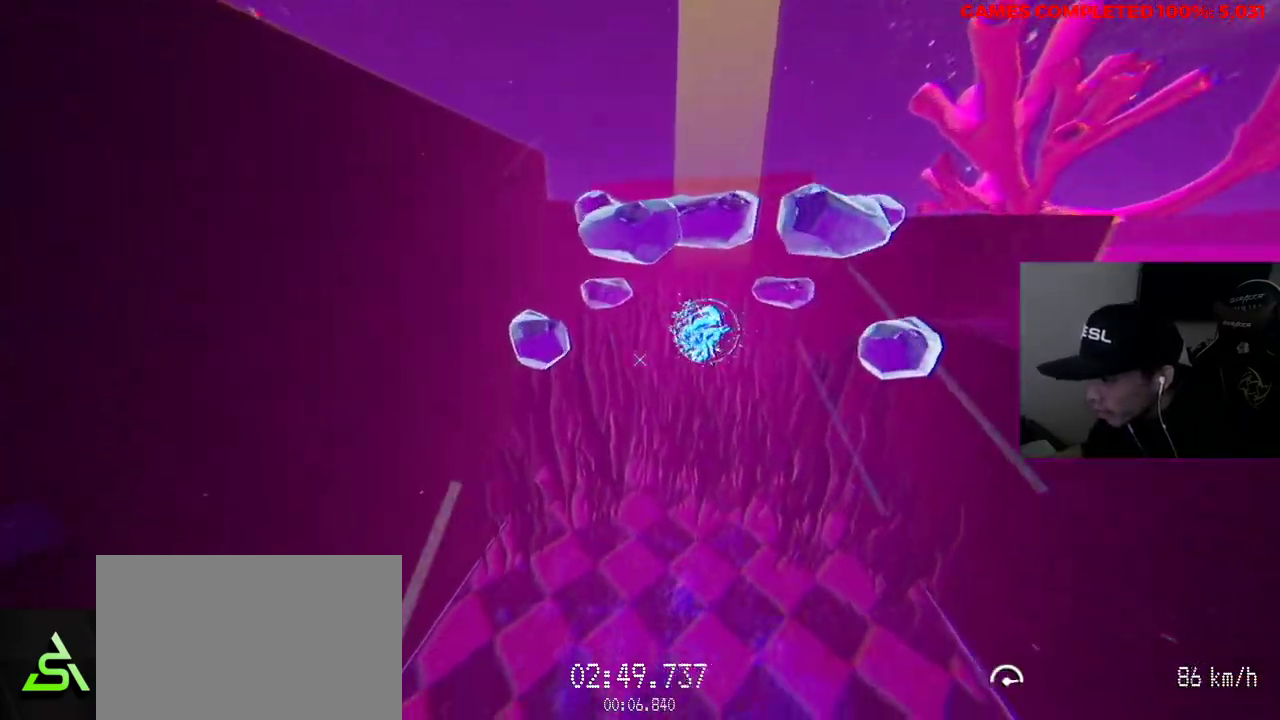
Gameplay with keyboard and mouse; each line is a JSON object with the keys and mouse buttons held at the frame after it. "events" lists presses ("down") and releases ("up") of "1", "2", "3", "4", "5", "a", "alt", "c", "ctrl", "d", "e", "f", "q", "r", "s", "shift", "space", "tab", "v", "w", "x", "z", "mouse_left", "mouse_middle", "mouse_right", "mouse_wheel_up" and "mouse_wheel_down" between this image and that frame as [ms after this image, input, new state], when the widget could be followed in between. "mouse_left", "mouse_middle", "mouse_right", "mouse_wheel_up", "mouse_wheel_down" = the "left", "middle", "right", "wheel_up", "wheel_down" buttons of the "mouse" list. No other keys are recorded. Not read: mouse_move.
{"keys": ["v"], "mouse": [], "events": [[283, "w", "up"]]}
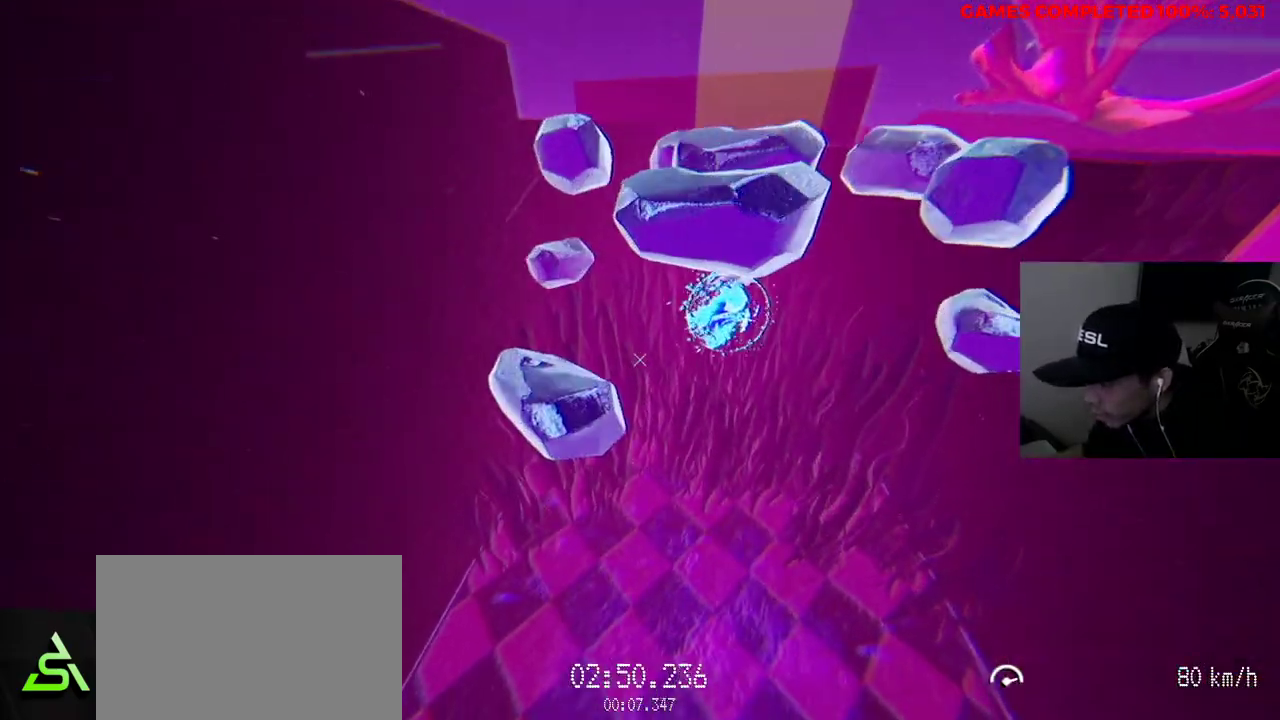
{"keys": ["d", "v"], "mouse": [], "events": [[100, "s", "down"], [150, "d", "down"], [333, "s", "up"]]}
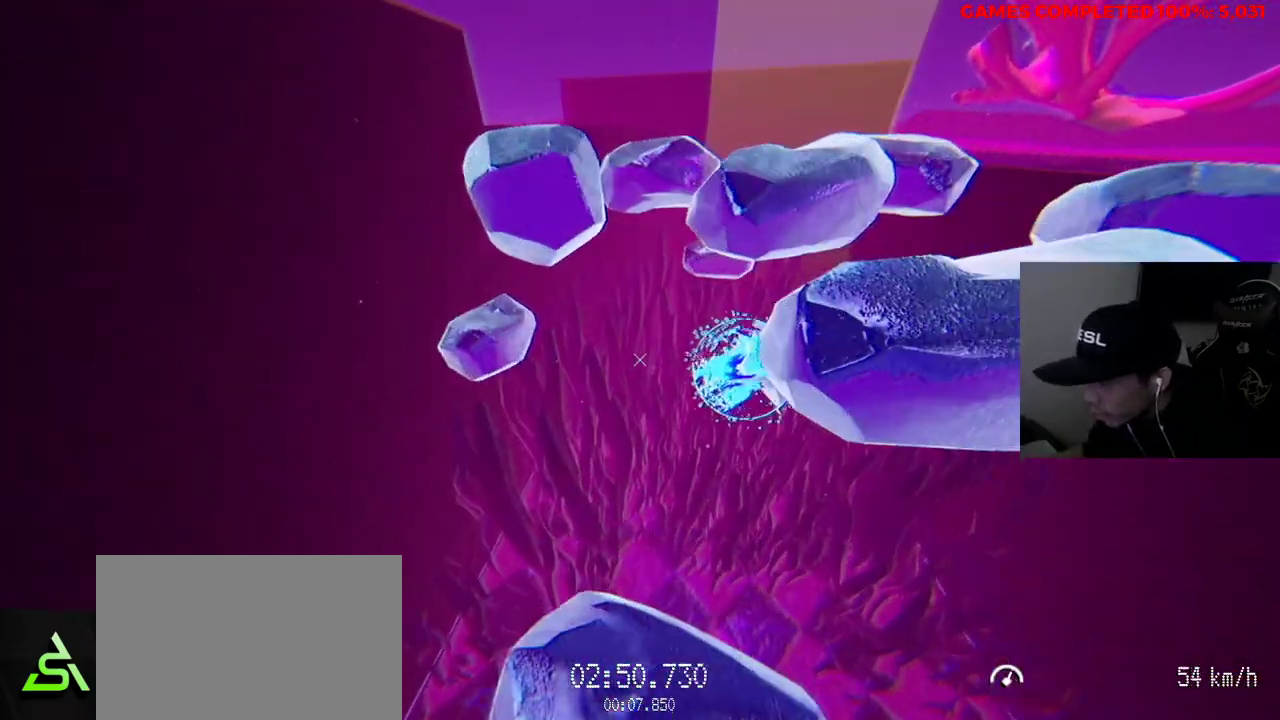
{"keys": ["v", "w"], "mouse": [], "events": [[200, "w", "down"], [300, "d", "up"]]}
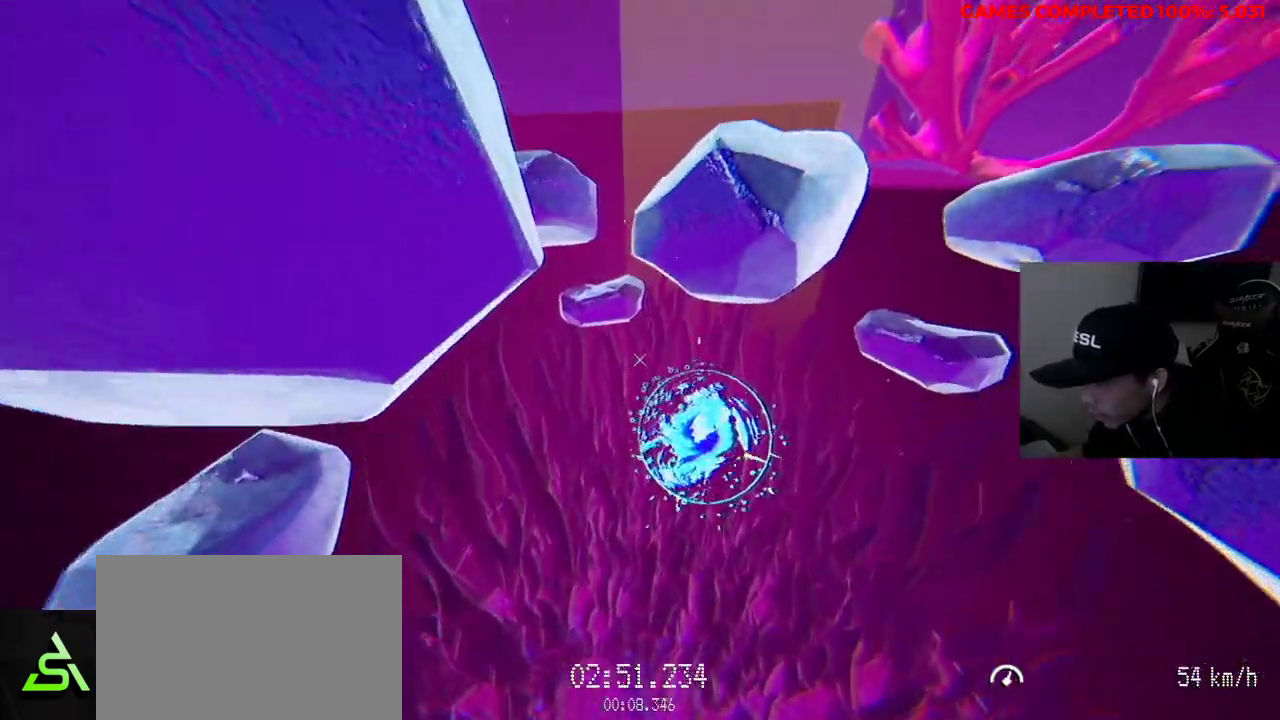
{"keys": ["v", "w"], "mouse": [], "events": []}
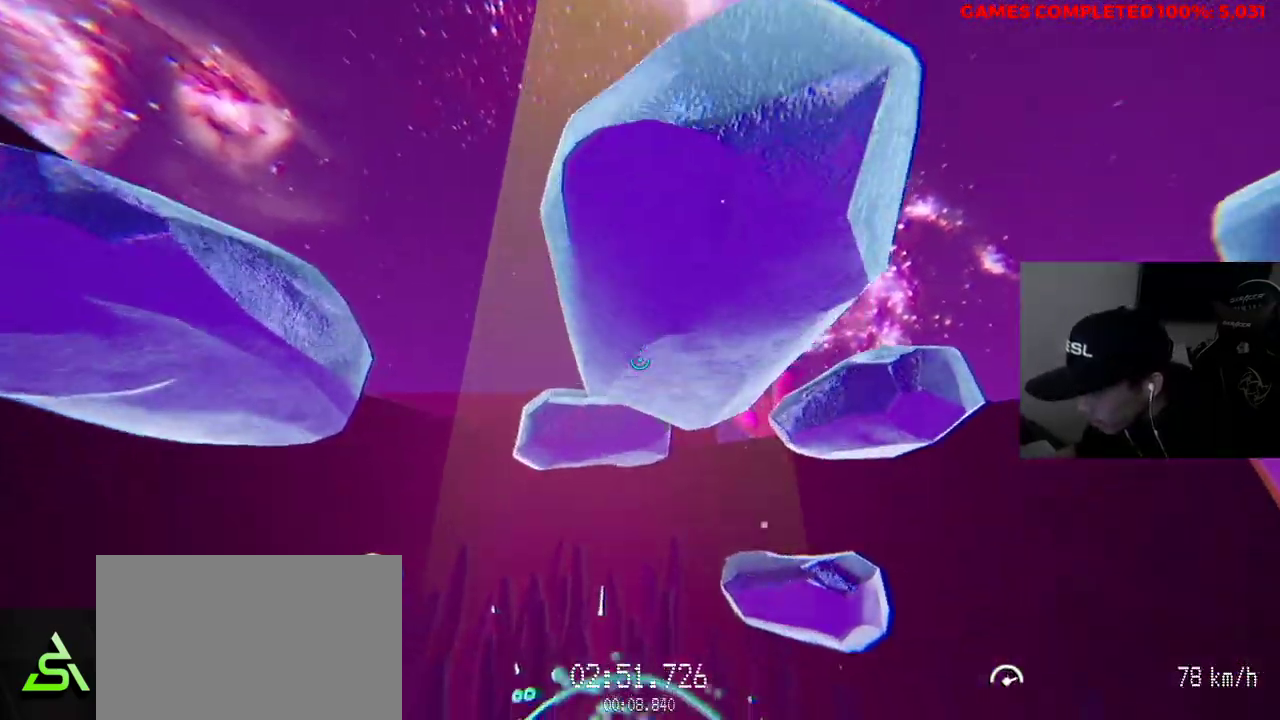
{"keys": ["w"], "mouse": [], "events": [[17, "mouse_left", "down"], [117, "mouse_left", "up"], [250, "v", "up"]]}
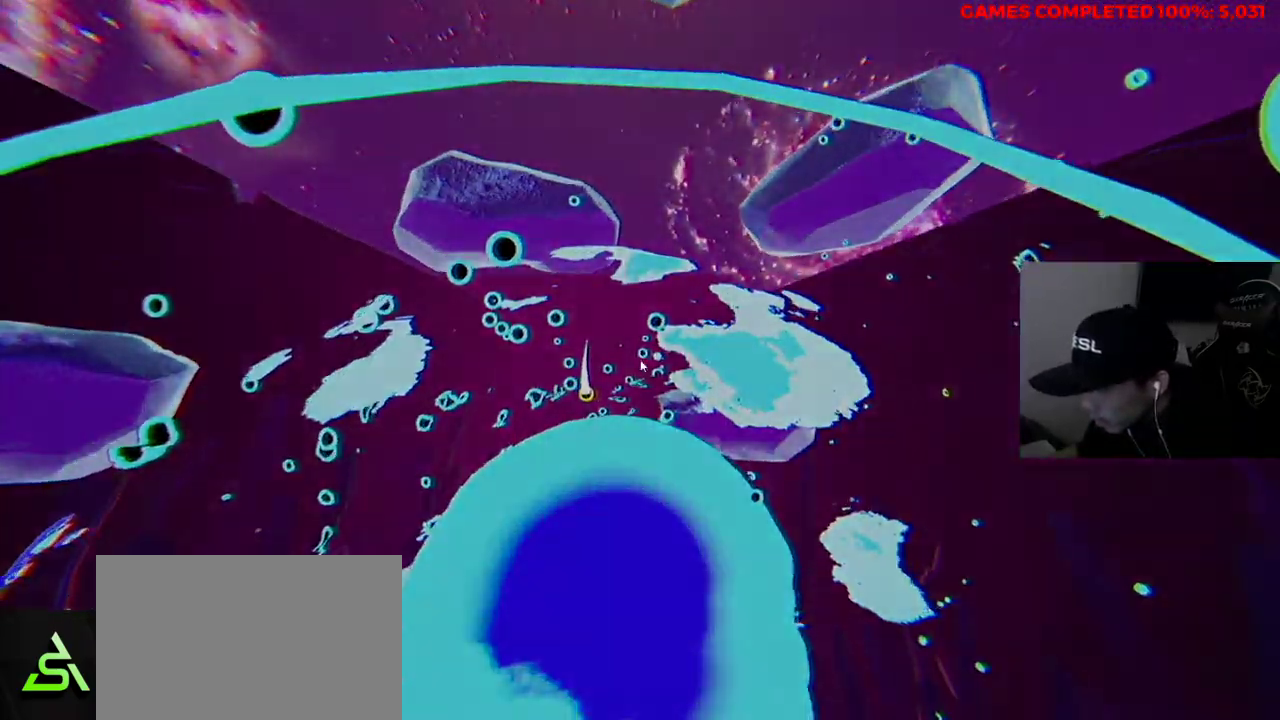
{"keys": ["w"], "mouse": [], "events": []}
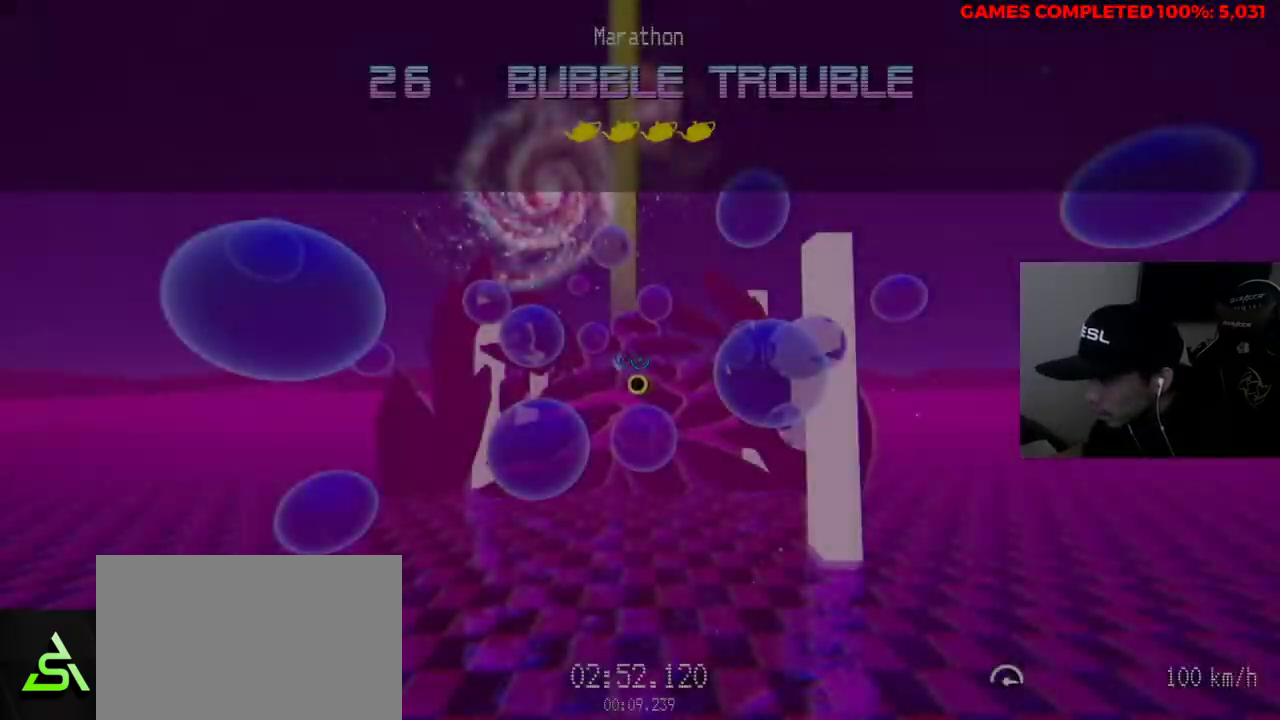
{"keys": ["w"], "mouse": [], "events": [[267, "w", "up"], [400, "w", "down"]]}
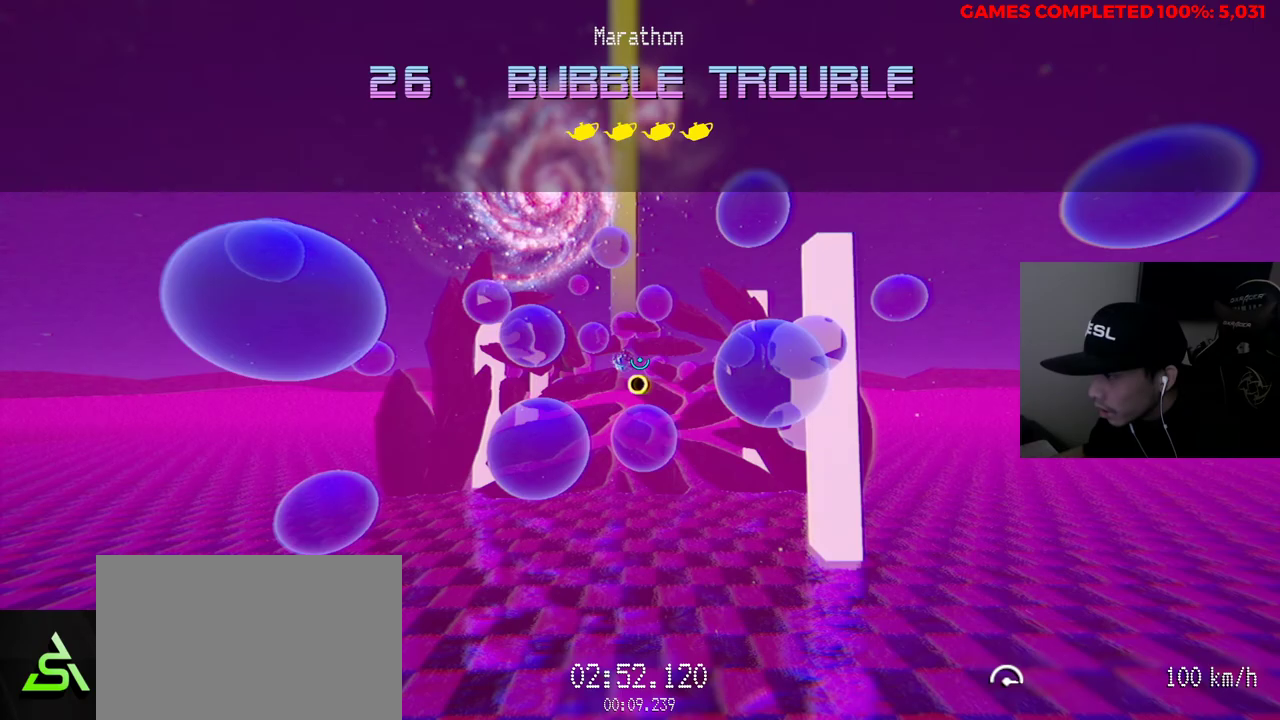
{"keys": ["w"], "mouse": [], "events": []}
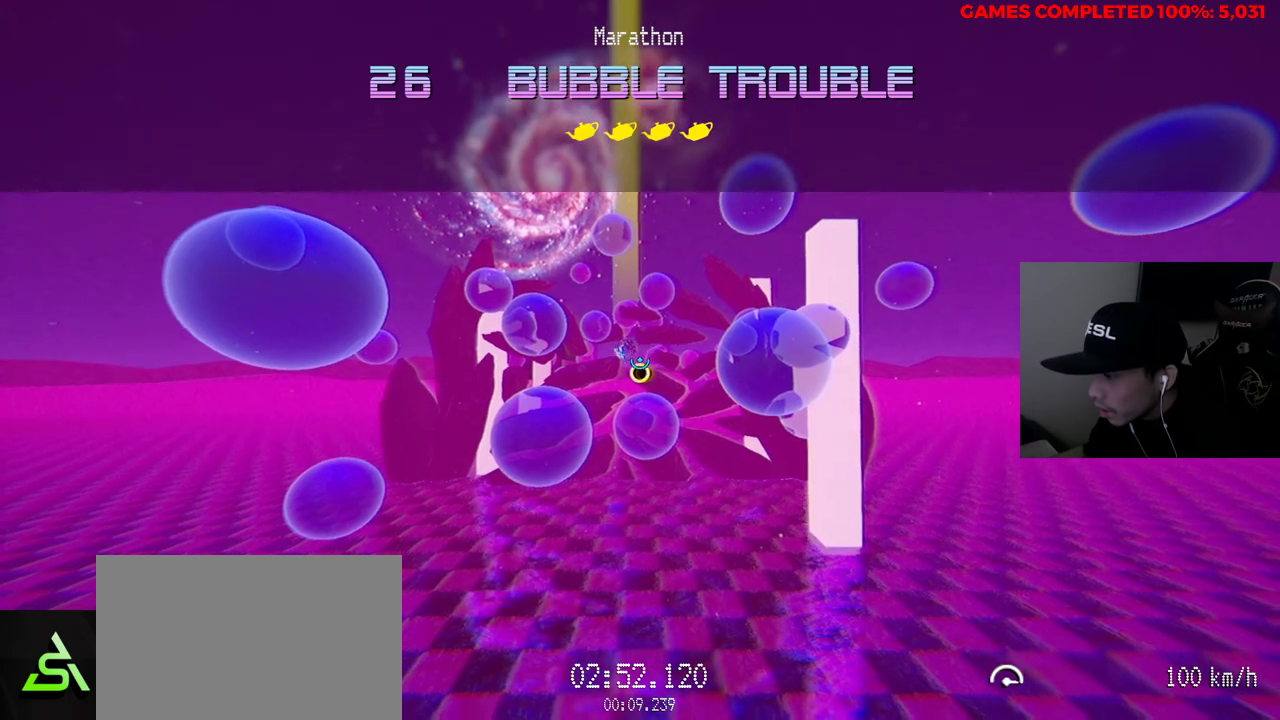
{"keys": ["w"], "mouse": ["left"], "events": [[183, "mouse_left", "down"]]}
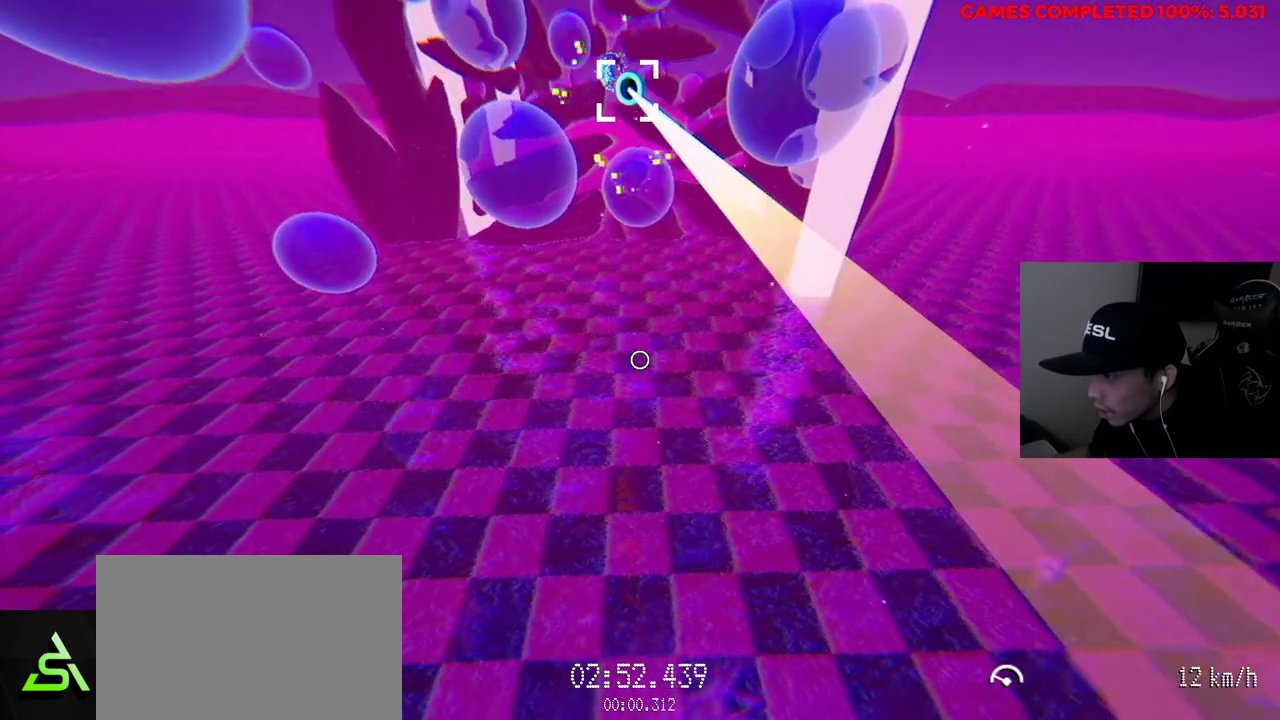
{"keys": ["w"], "mouse": ["left"], "events": []}
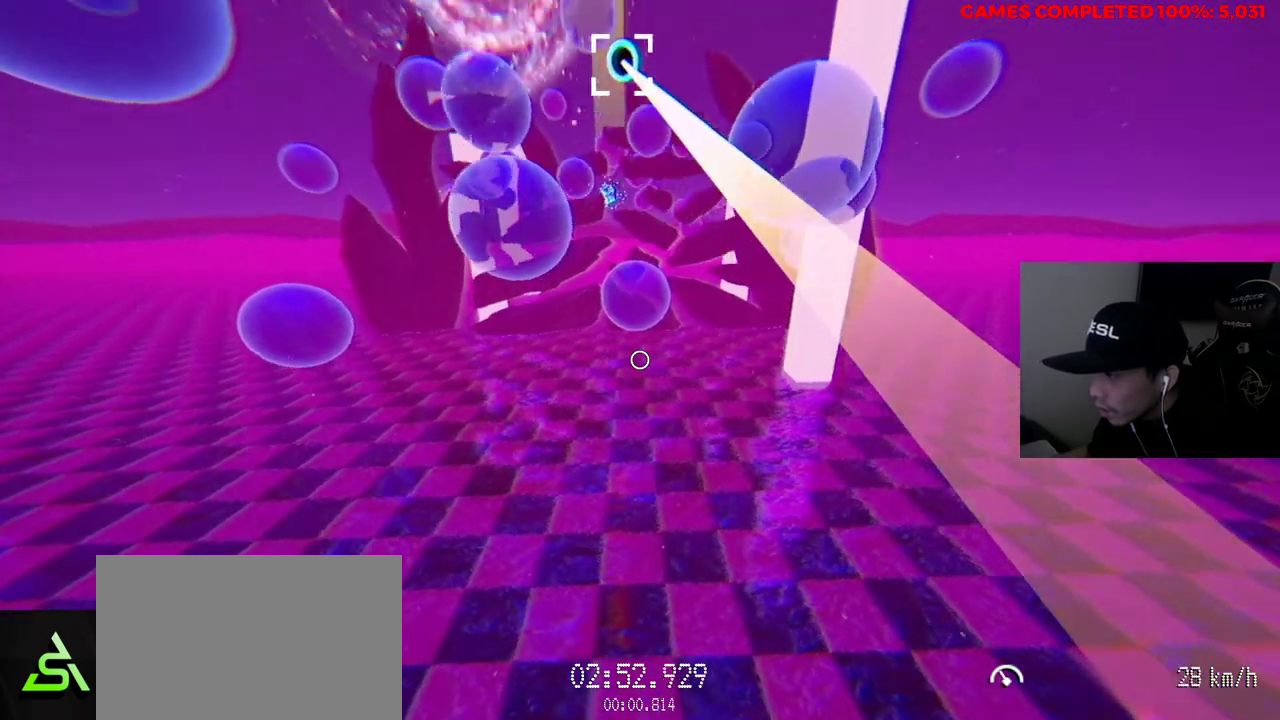
{"keys": ["w"], "mouse": ["left"], "events": []}
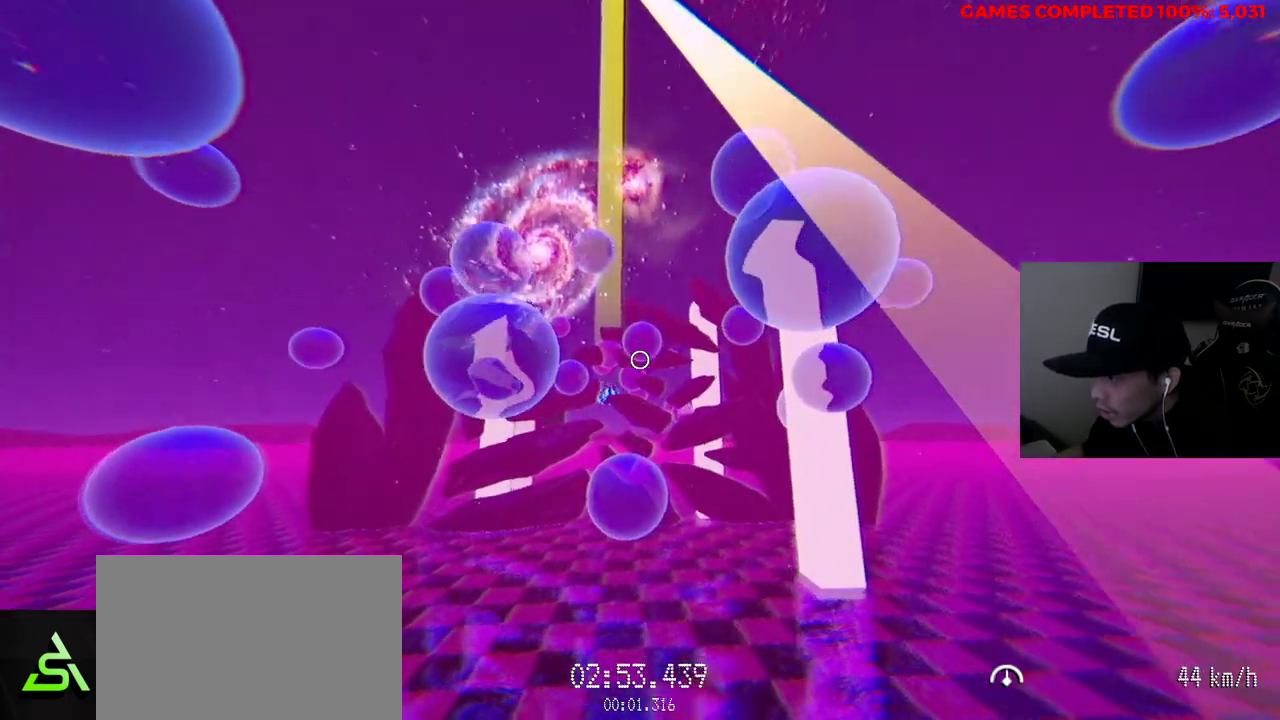
{"keys": ["w"], "mouse": ["left"], "events": []}
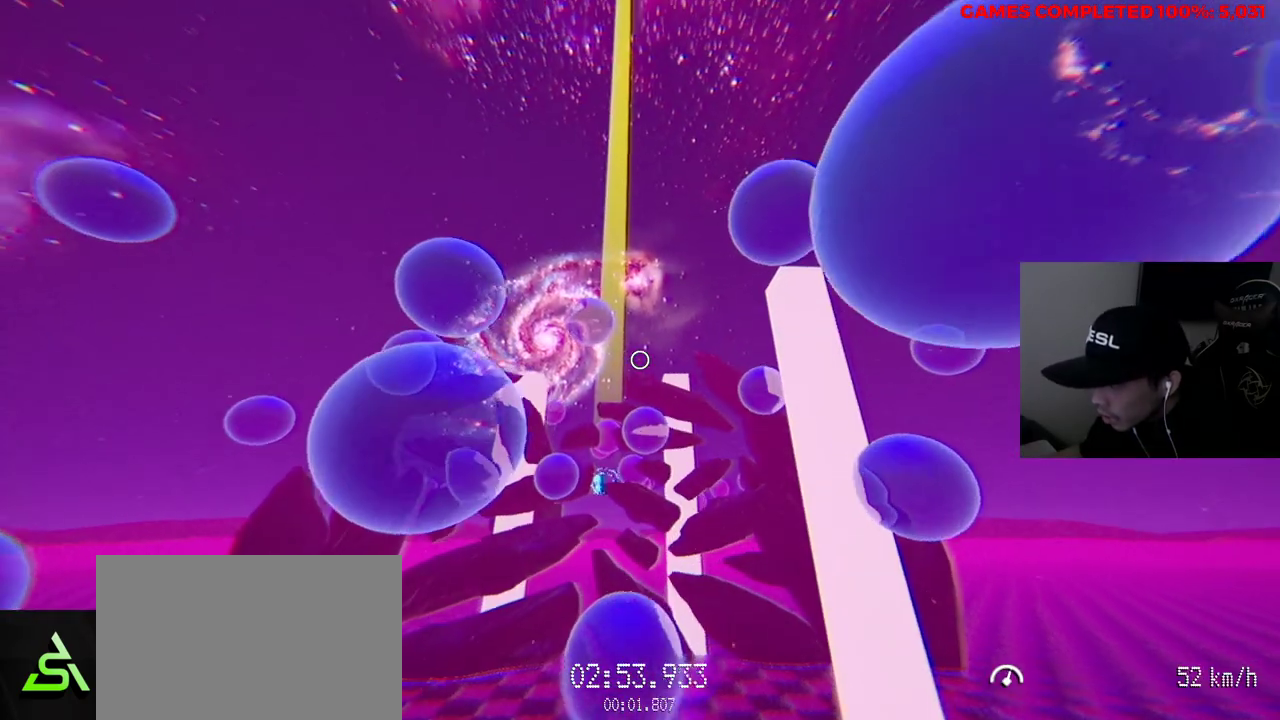
{"keys": ["w"], "mouse": [], "events": [[200, "mouse_left", "up"]]}
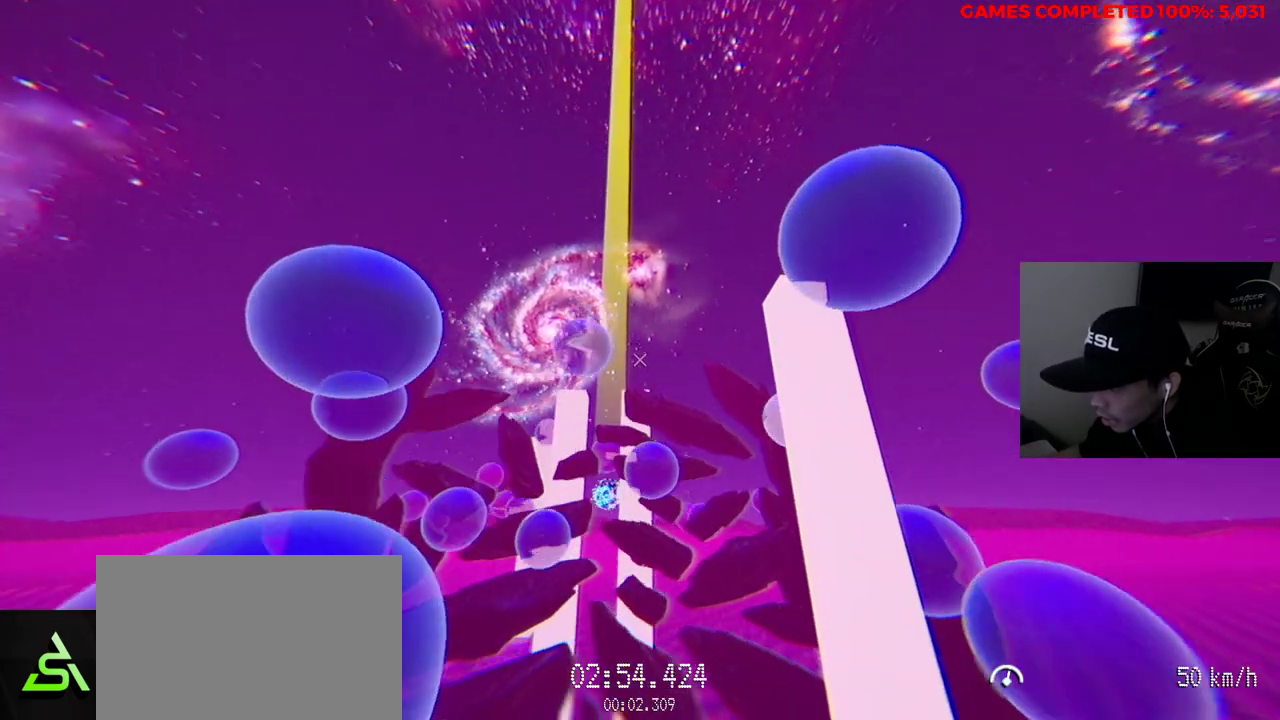
{"keys": ["w"], "mouse": [], "events": []}
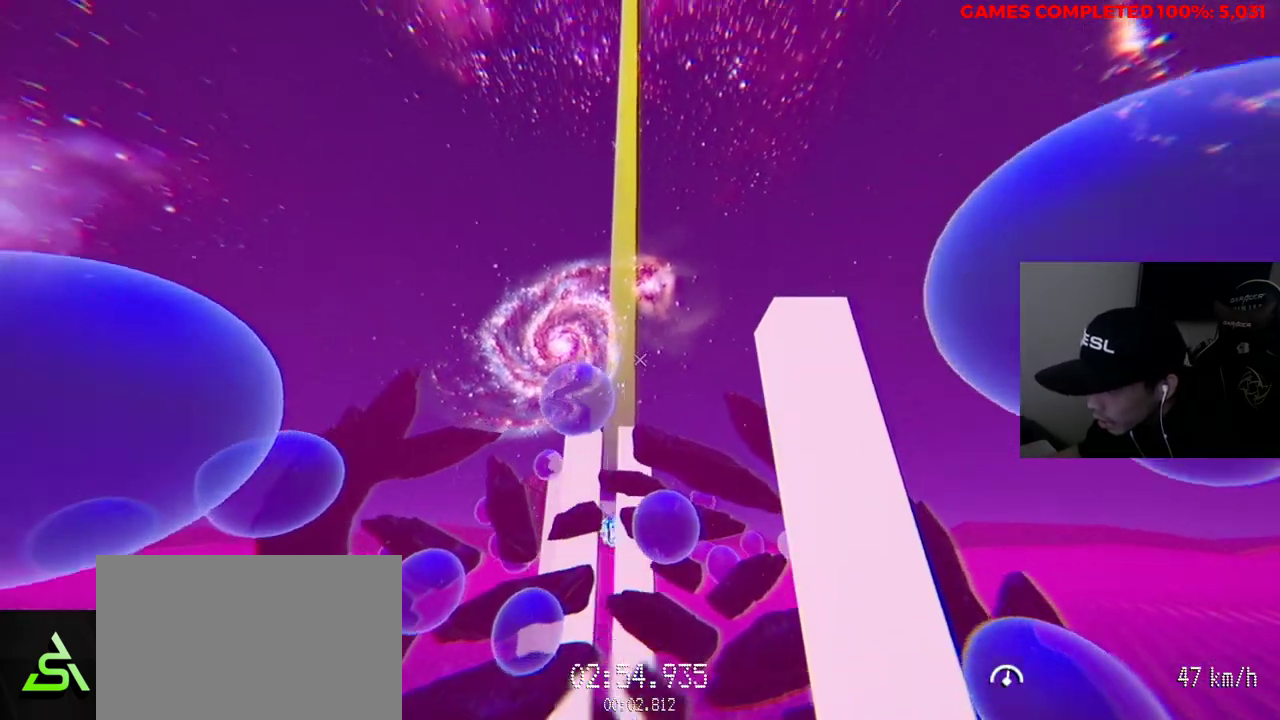
{"keys": ["d", "w"], "mouse": [], "events": [[167, "d", "down"]]}
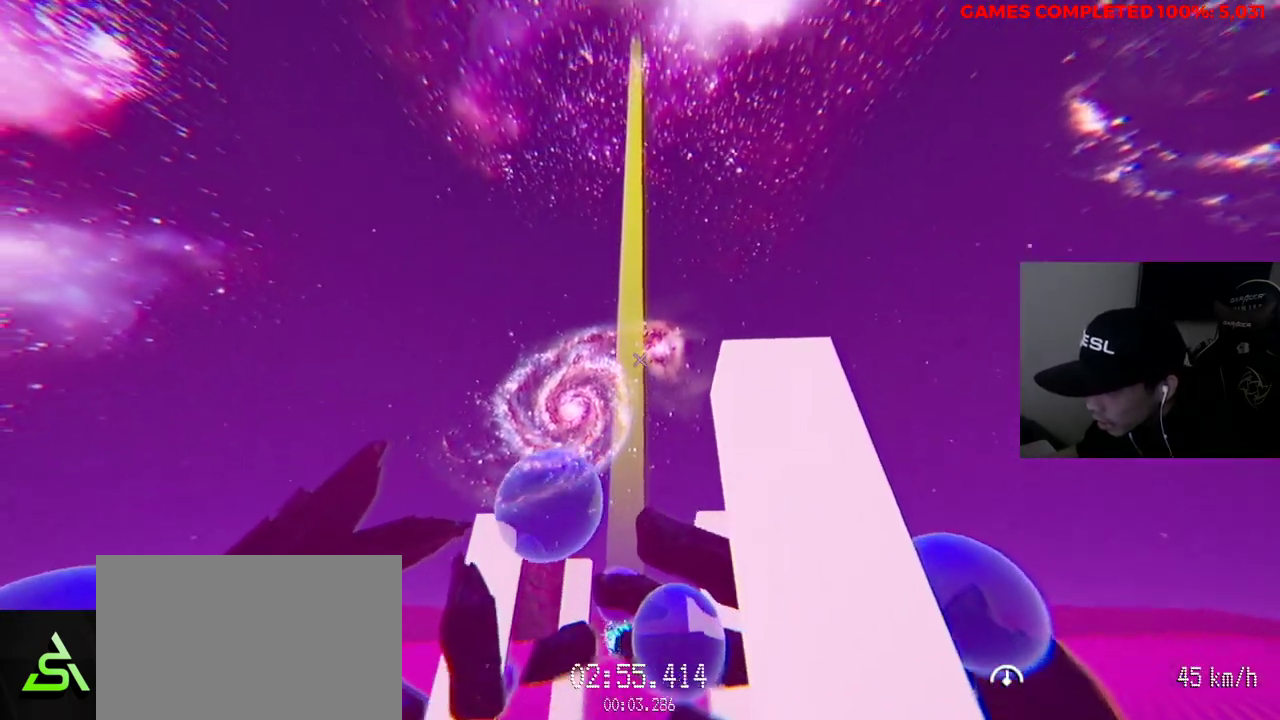
{"keys": ["d", "w"], "mouse": ["left"], "events": [[183, "mouse_left", "down"]]}
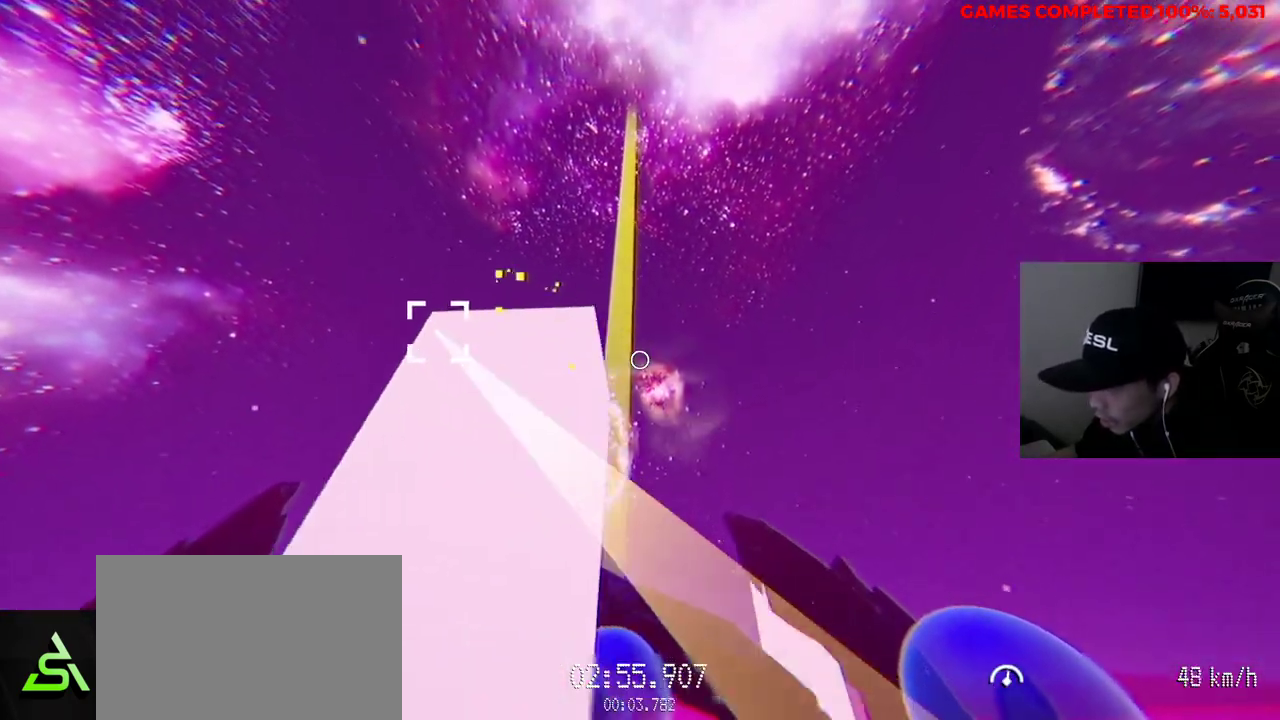
{"keys": ["w"], "mouse": [], "events": [[133, "d", "up"], [500, "mouse_left", "up"]]}
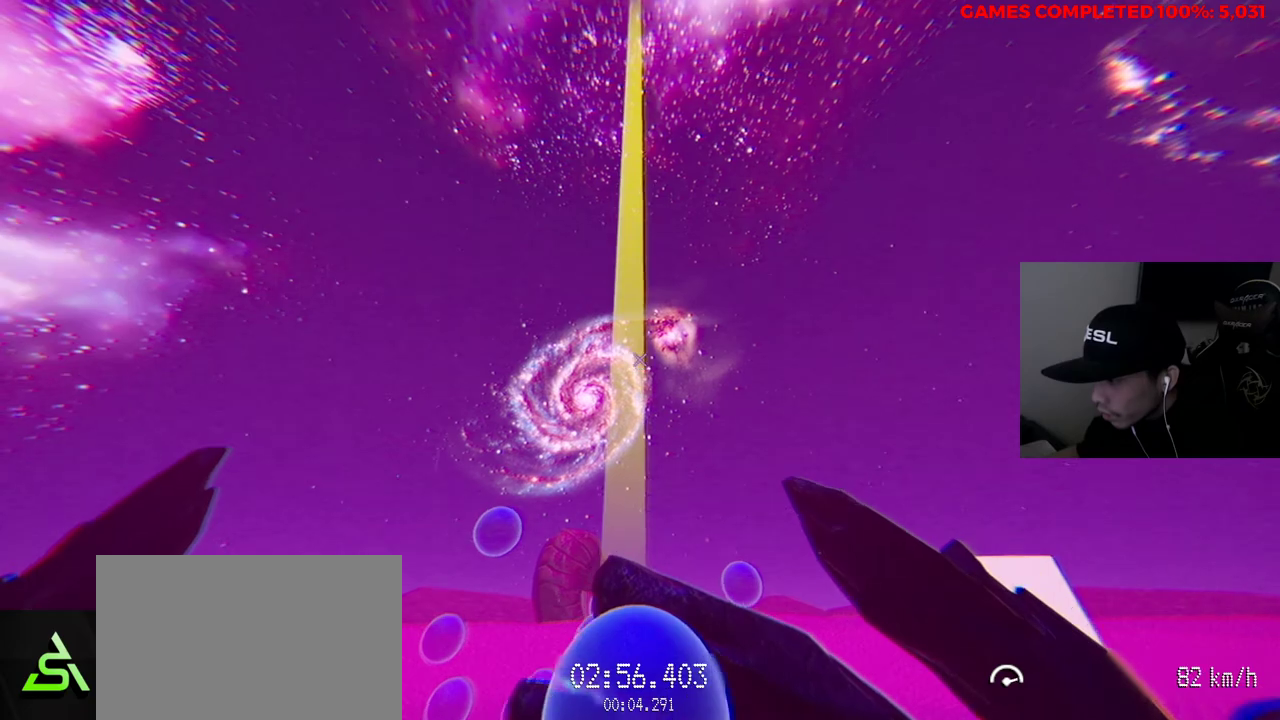
{"keys": ["w"], "mouse": [], "events": []}
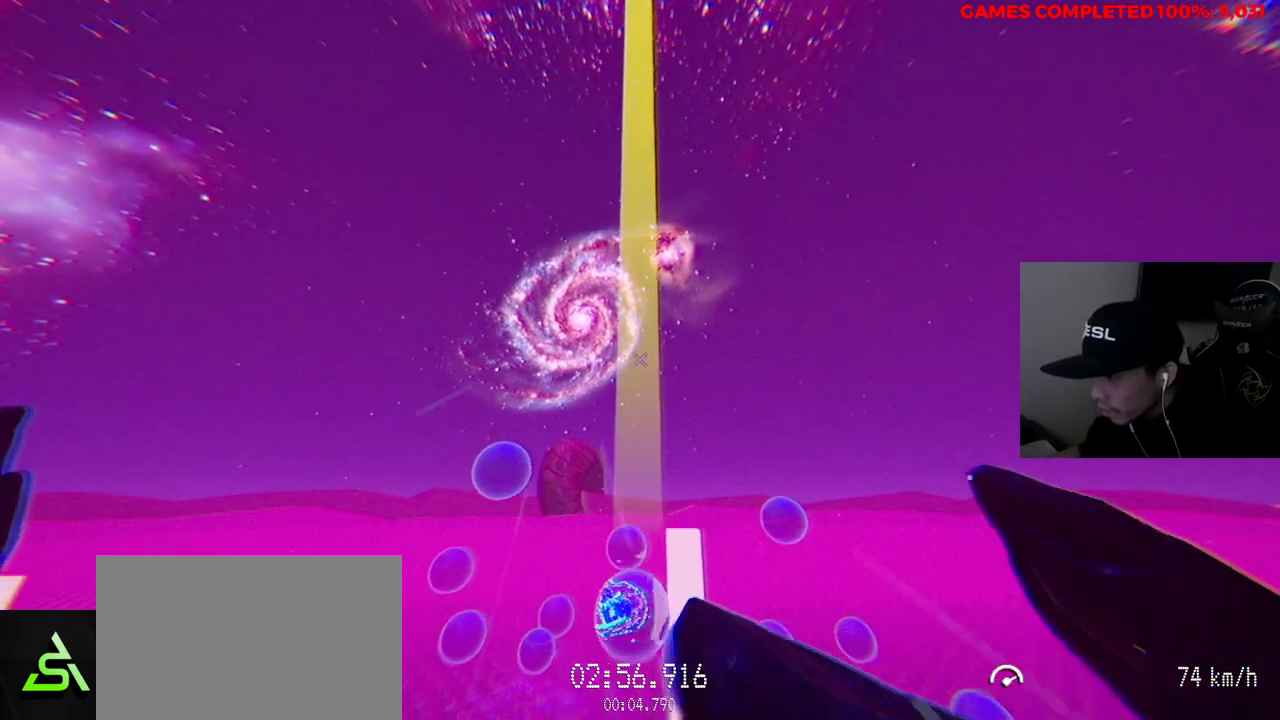
{"keys": ["w"], "mouse": [], "events": []}
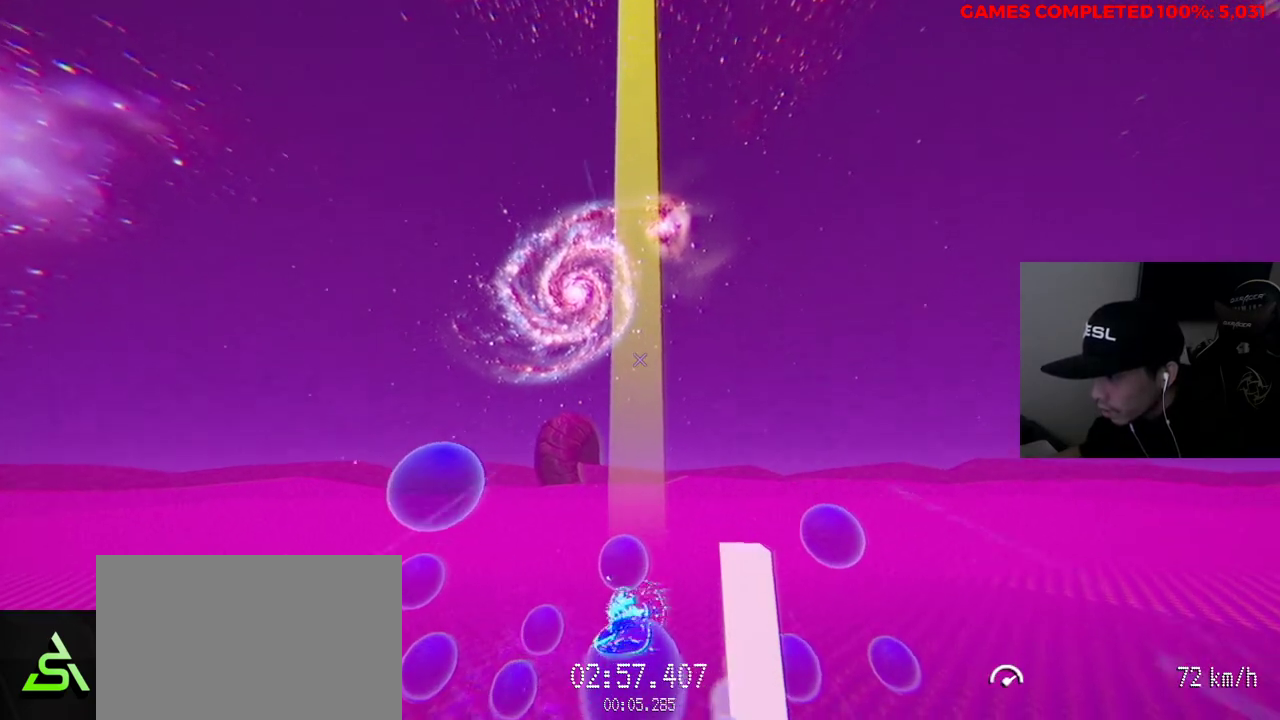
{"keys": ["w"], "mouse": [], "events": []}
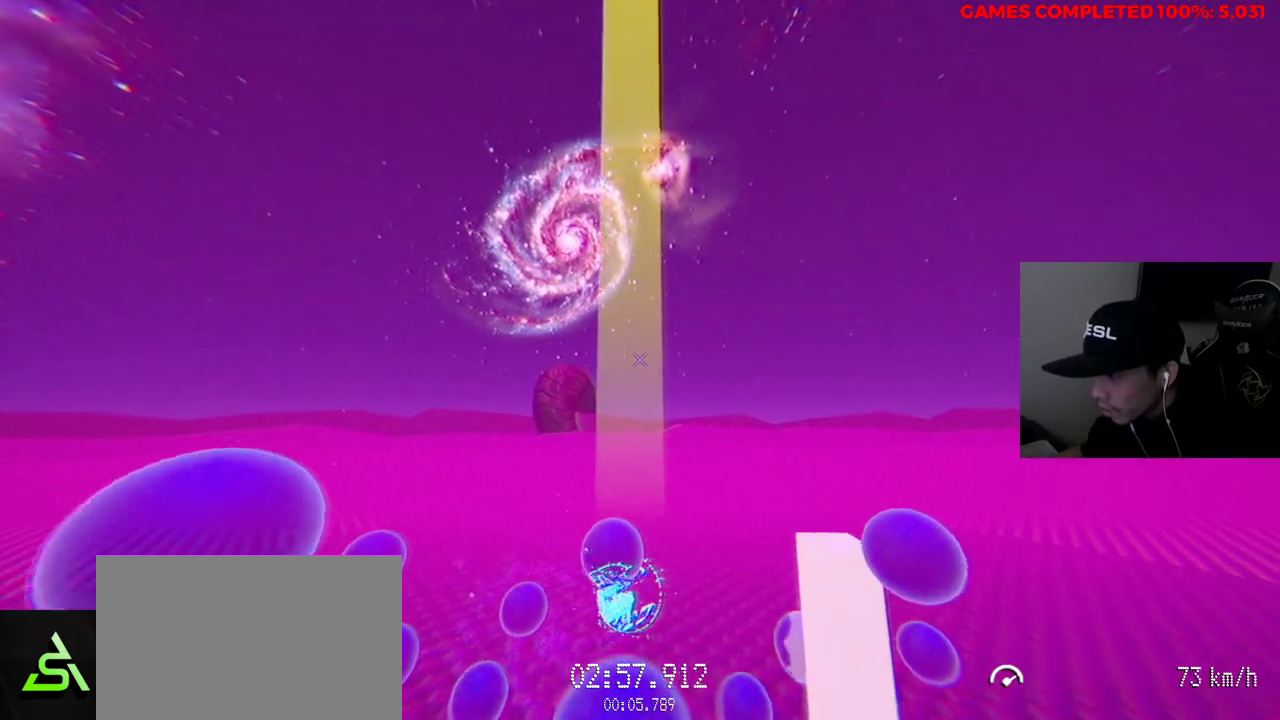
{"keys": ["w"], "mouse": [], "events": [[117, "d", "down"], [350, "d", "up"]]}
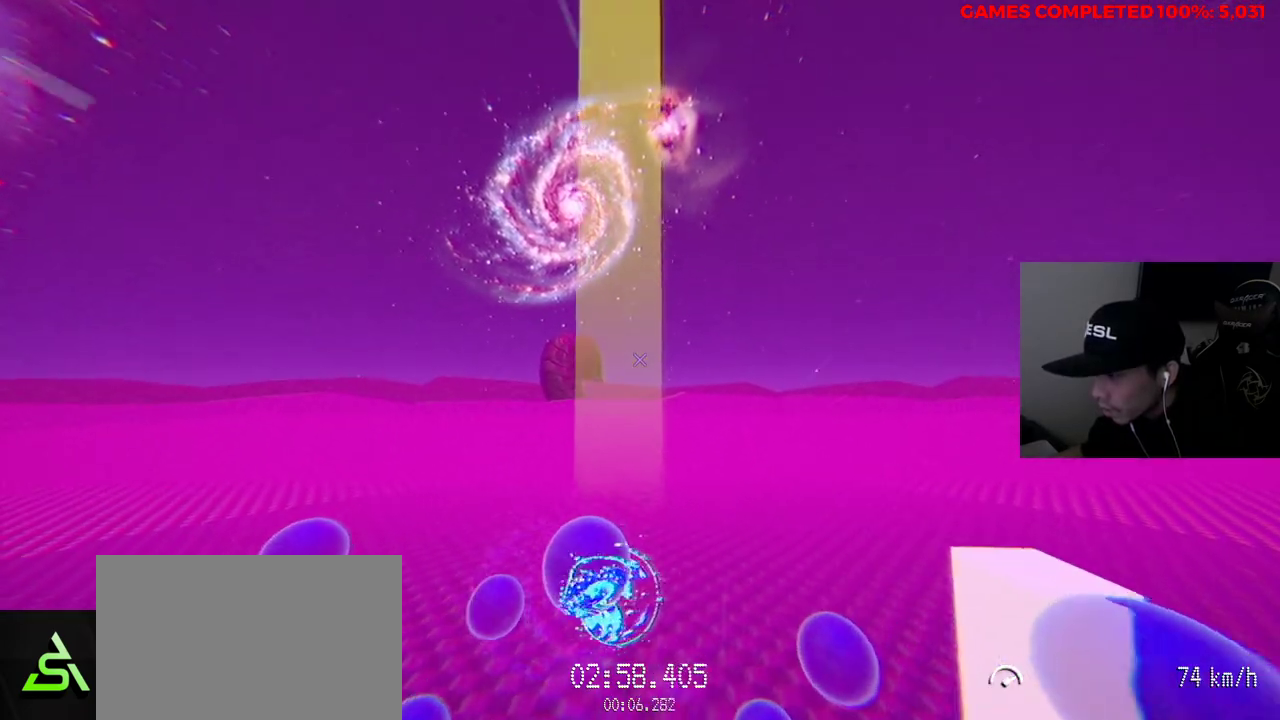
{"keys": ["w"], "mouse": [], "events": [[83, "d", "down"], [167, "d", "up"]]}
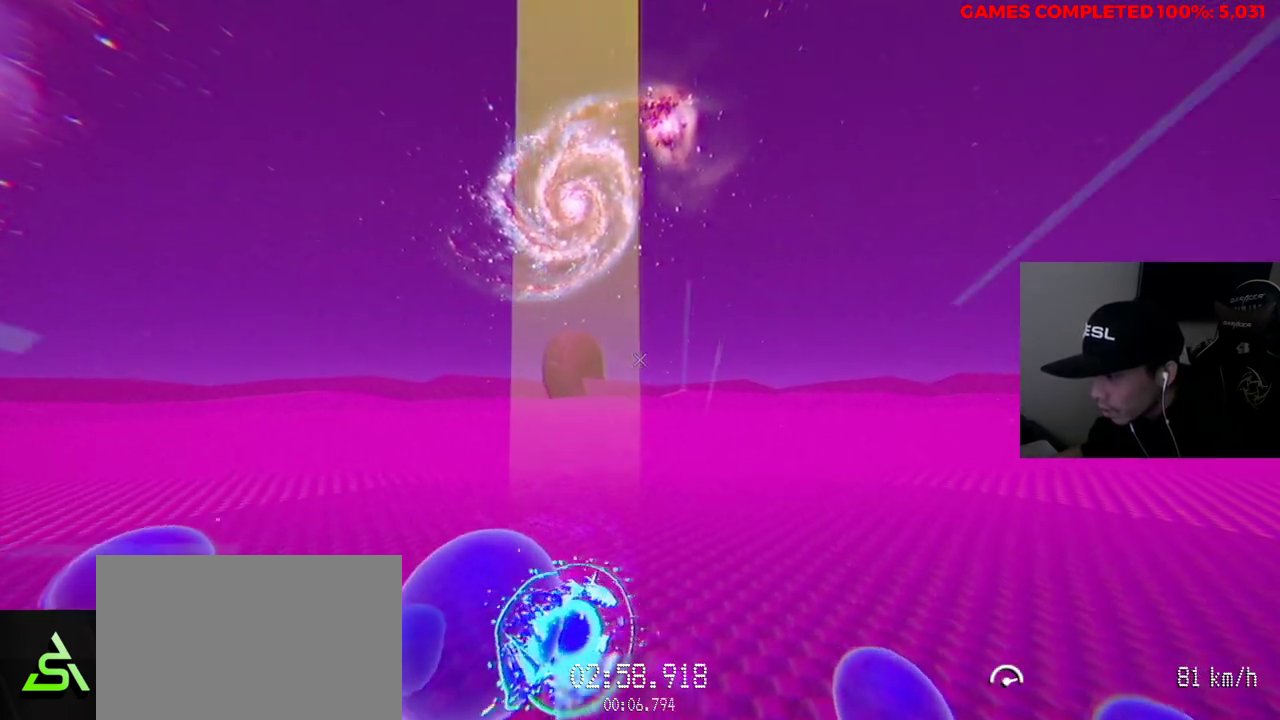
{"keys": ["a", "w"], "mouse": [], "events": [[83, "a", "down"], [267, "a", "up"], [450, "a", "down"]]}
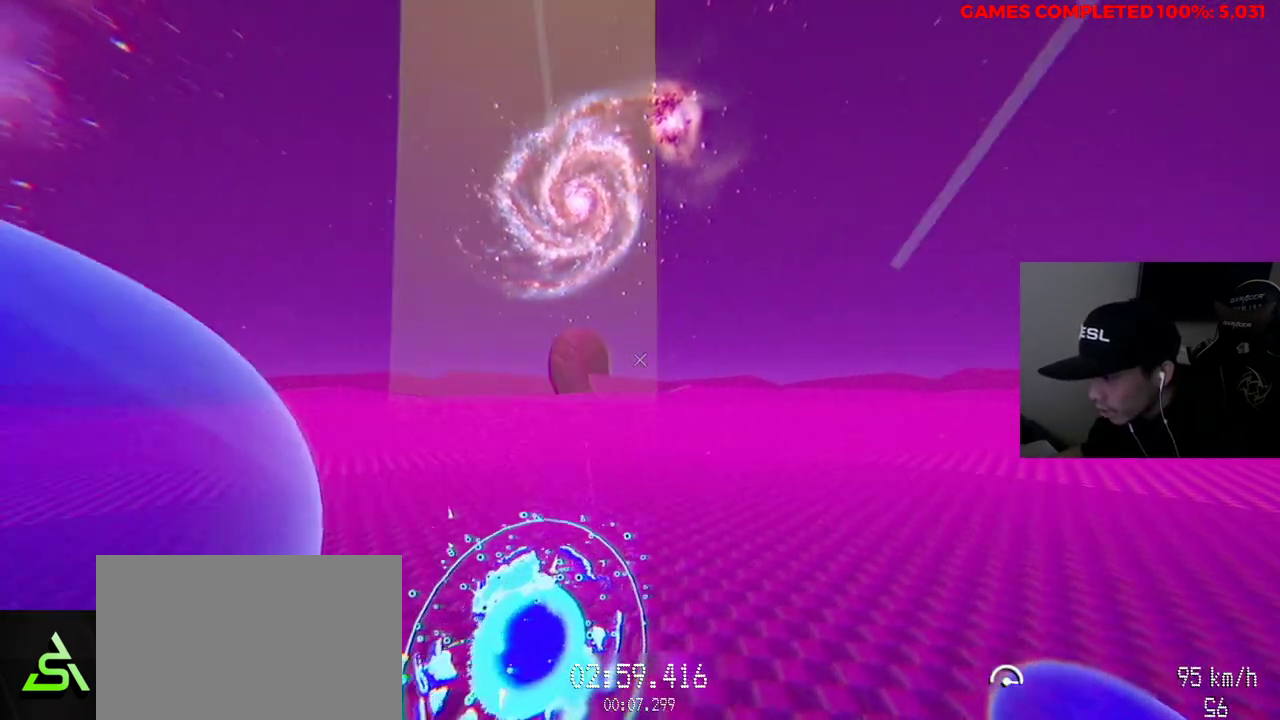
{"keys": ["w"], "mouse": [], "events": [[417, "a", "up"]]}
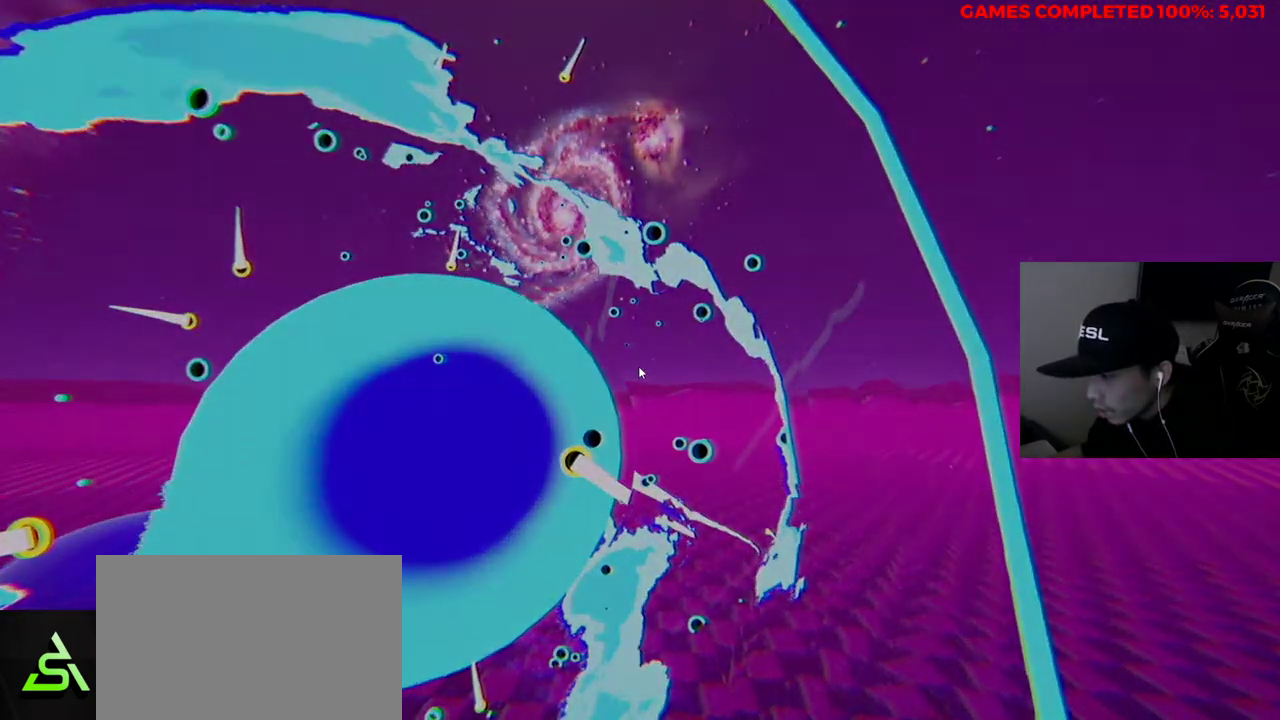
{"keys": [], "mouse": [], "events": [[150, "w", "up"], [183, "v", "down"], [467, "v", "up"]]}
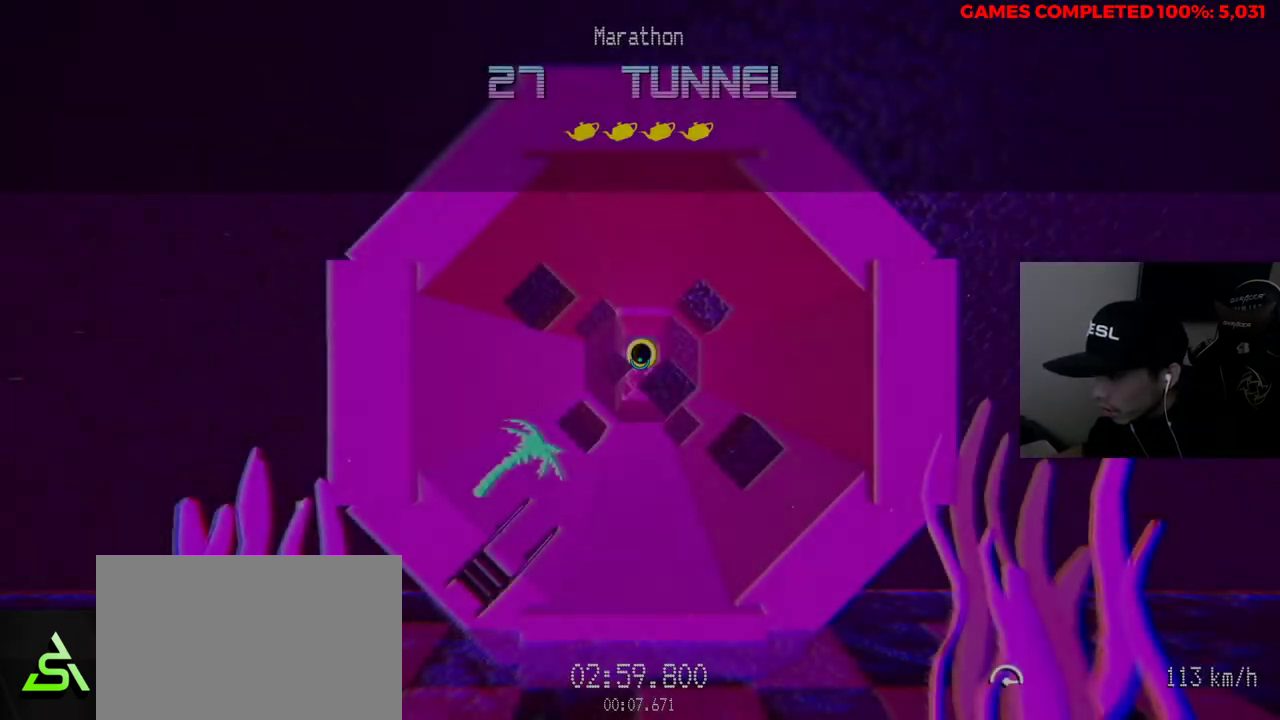
{"keys": [], "mouse": [], "events": []}
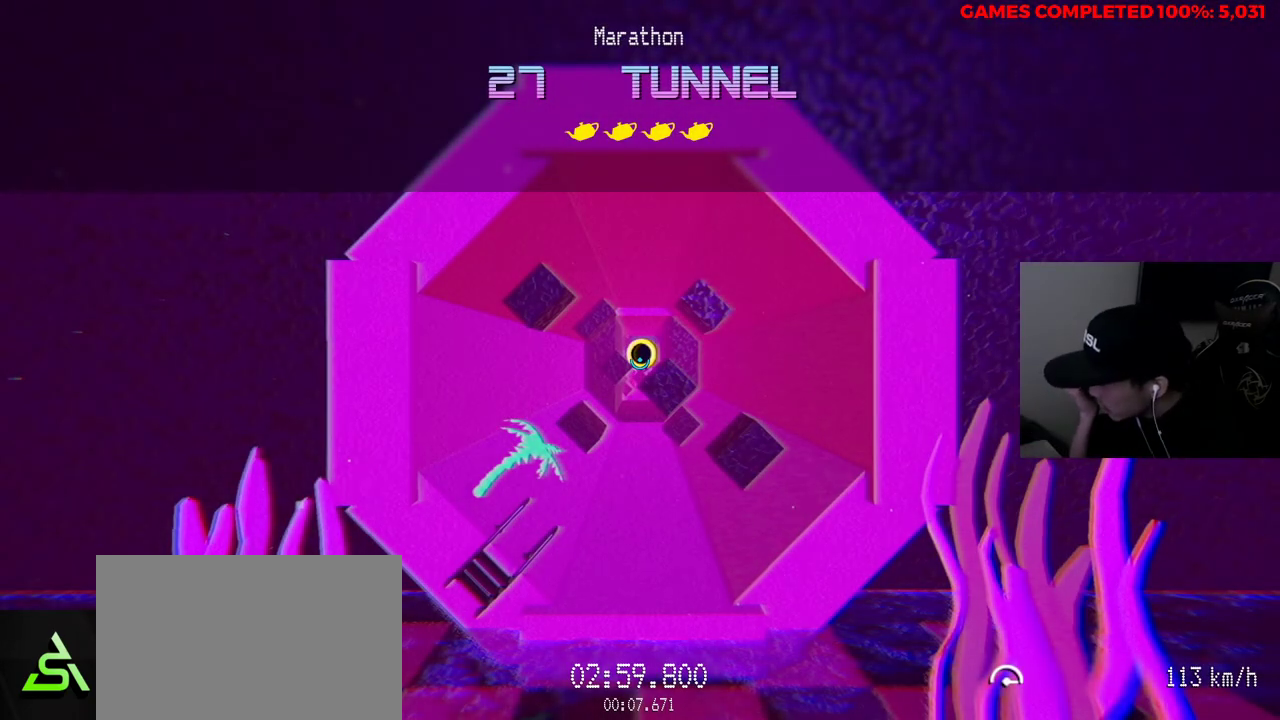
{"keys": [], "mouse": [], "events": []}
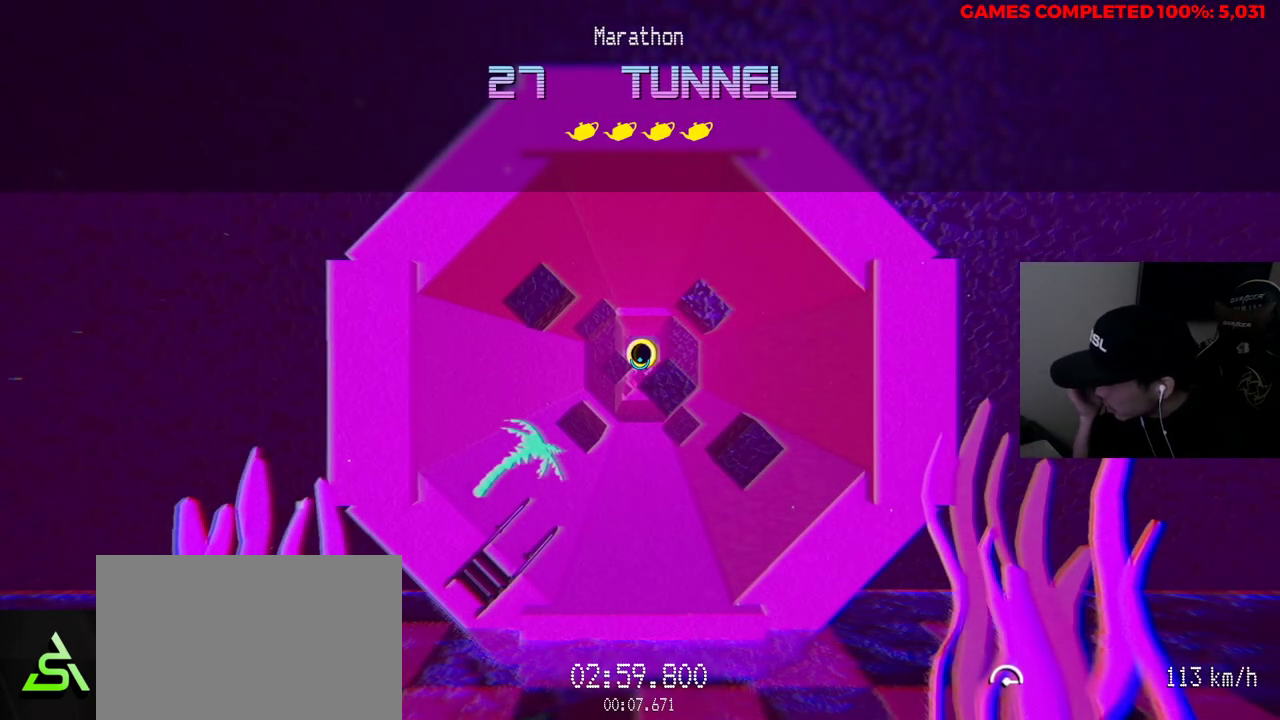
{"keys": ["v", "w"], "mouse": [], "events": [[67, "v", "down"], [300, "w", "down"]]}
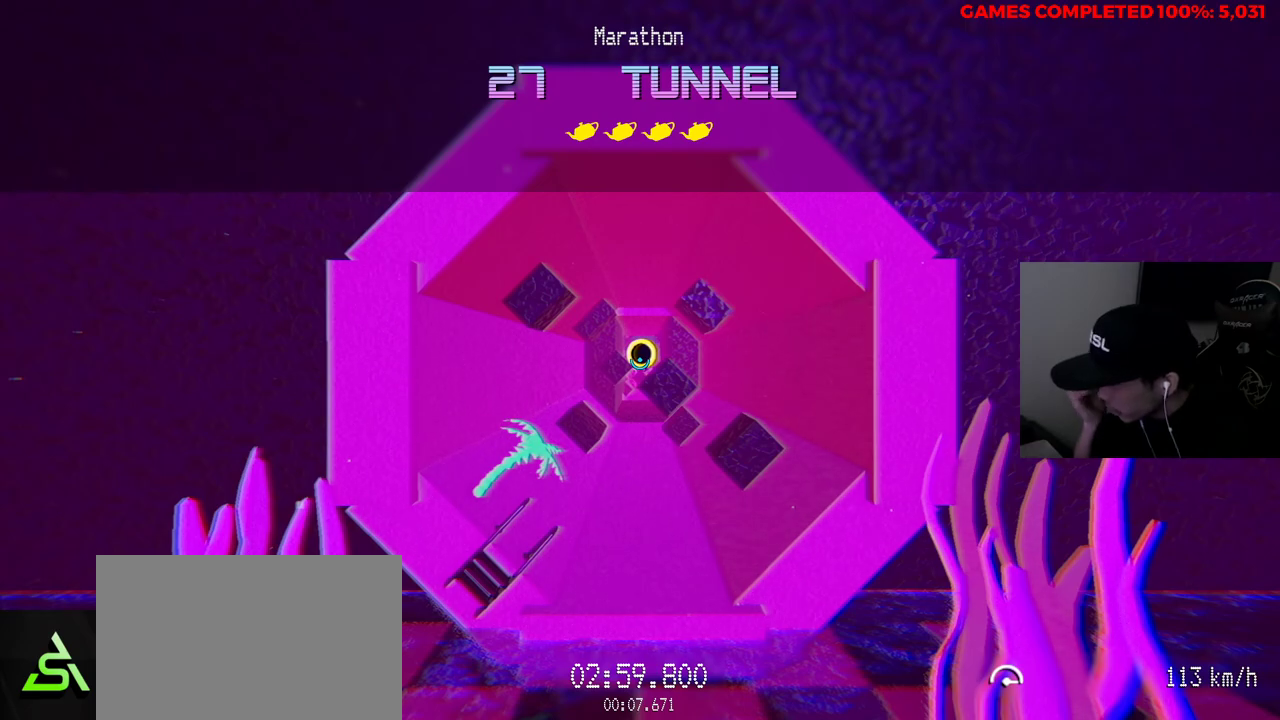
{"keys": ["v", "w"], "mouse": [], "events": []}
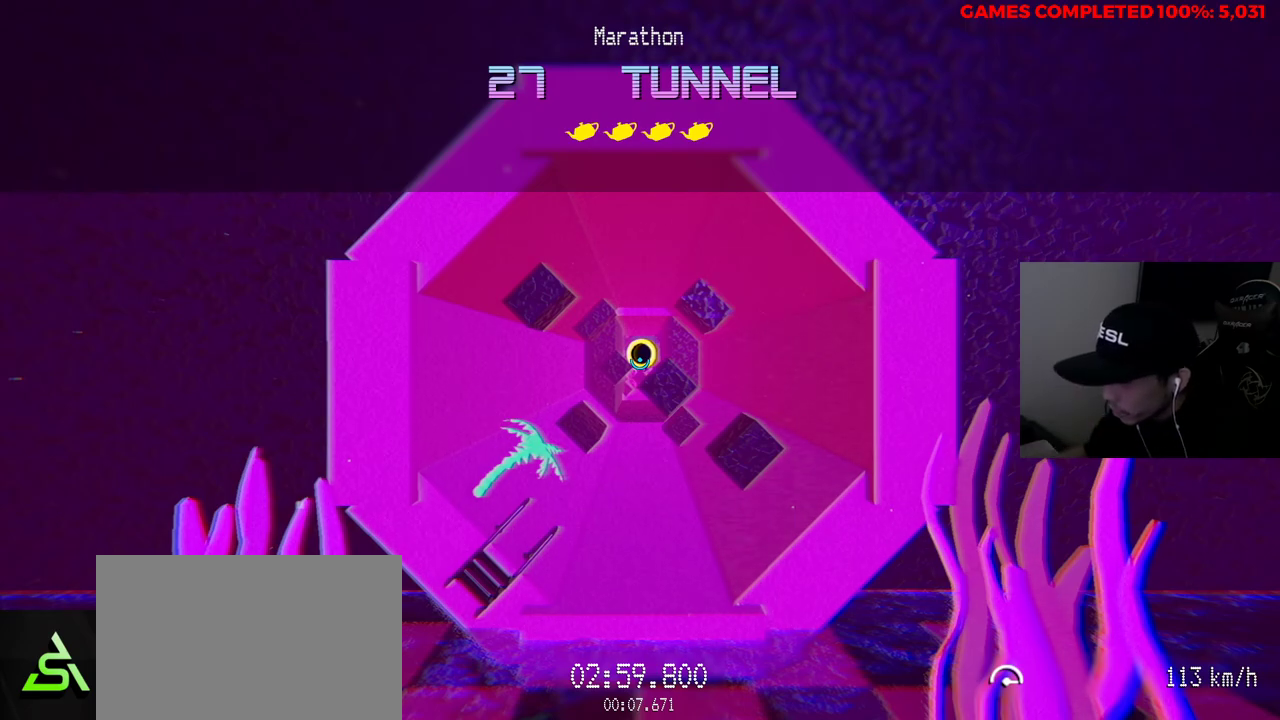
{"keys": ["v", "w"], "mouse": [], "events": []}